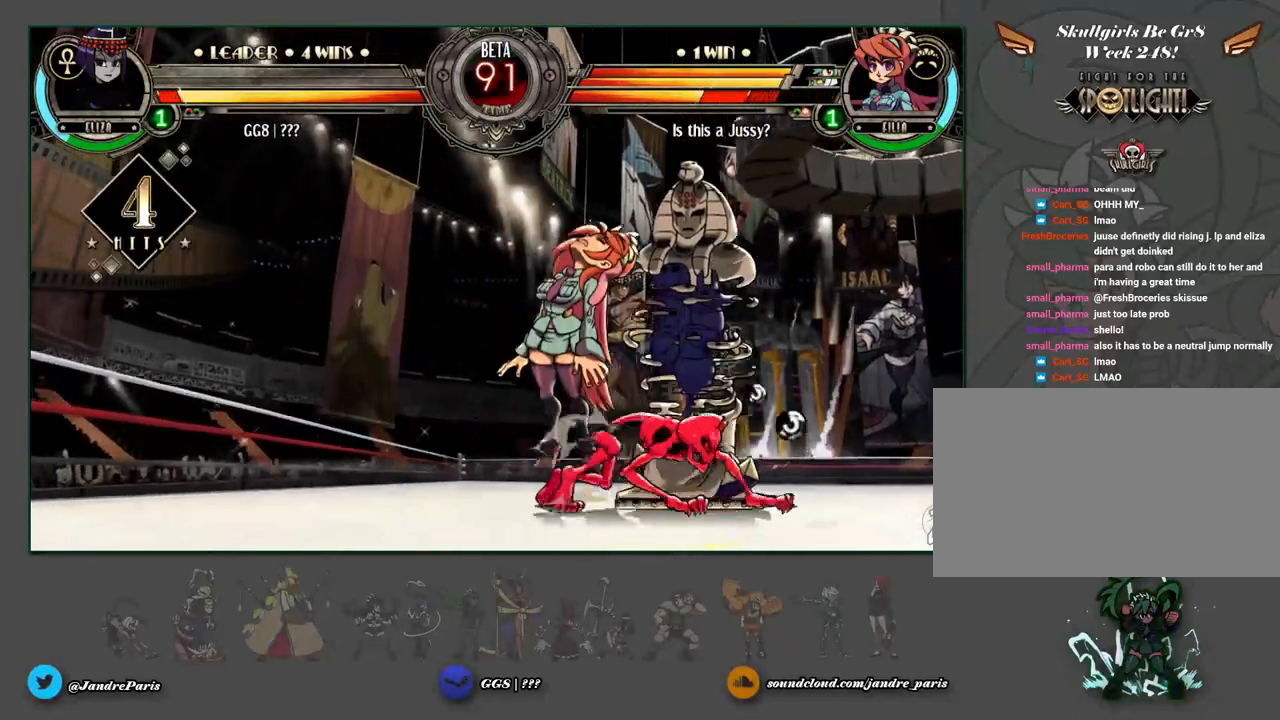
Gameplay with a controller (arcade stick); each line is a JSON object with the inputs held at the frame after it. "events" lists button and stick changes between this image and that frame as [ms after this image, input, new state], when the widget could be followed in between. Not read: HK HP L3 R3 left_stick.
{"buttons": ["MK"], "events": [[450, "MK", "down"]]}
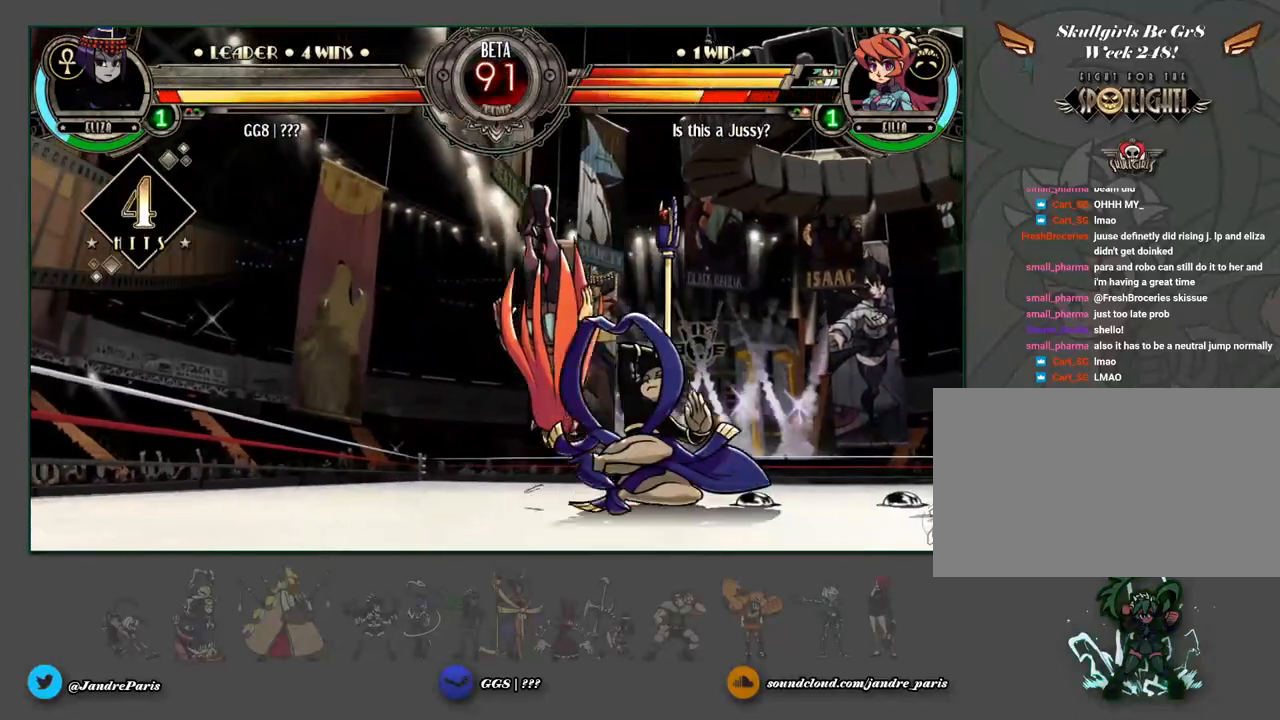
{"buttons": [], "events": [[17, "MK", "up"]]}
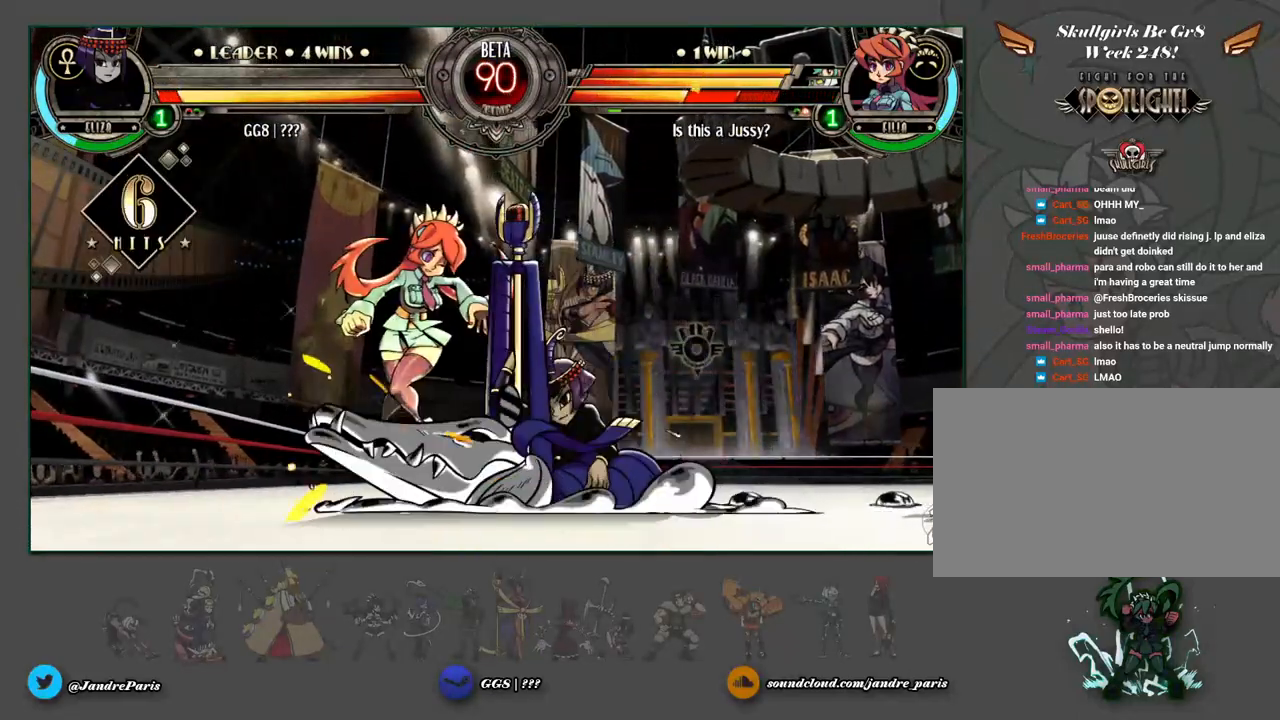
{"buttons": [], "events": []}
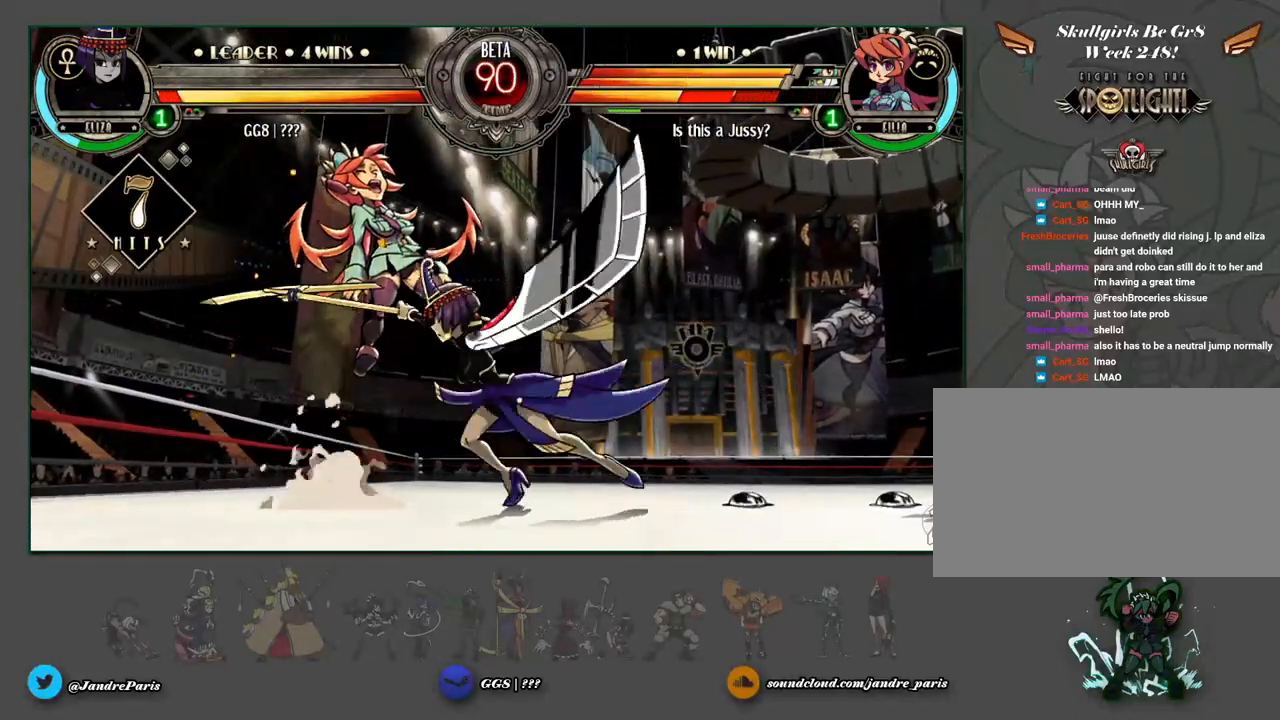
{"buttons": [], "events": []}
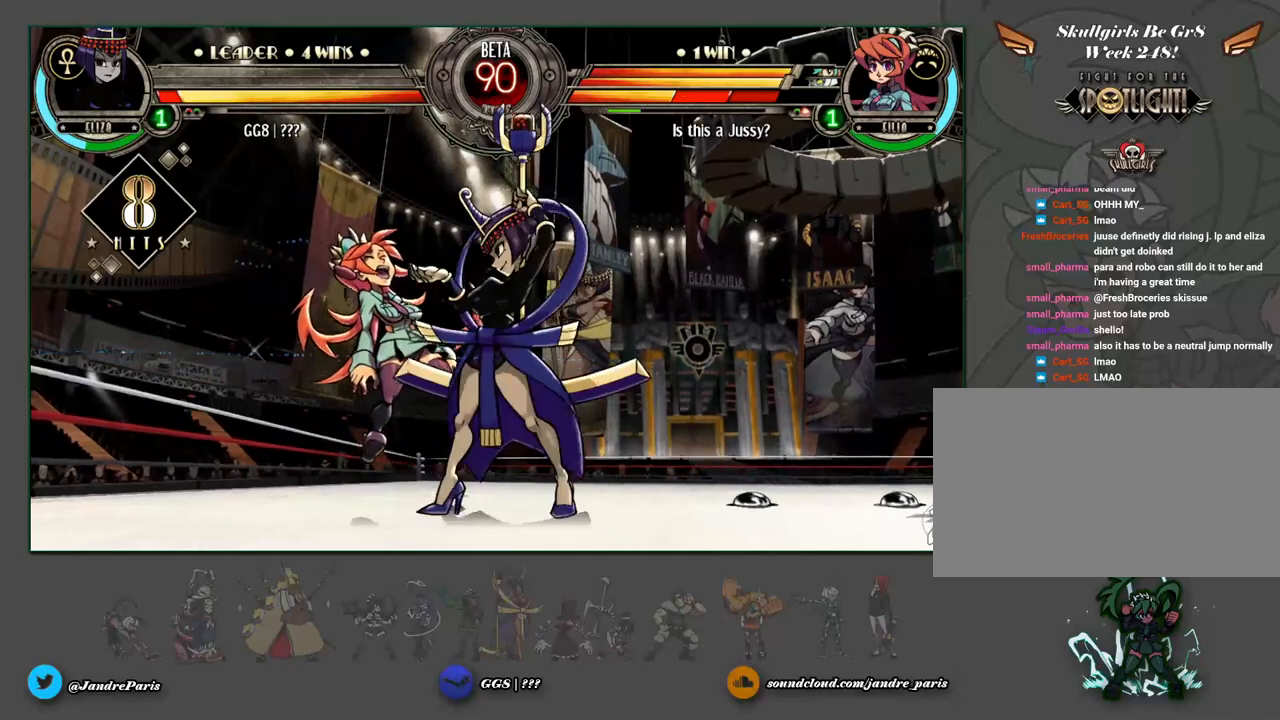
{"buttons": [], "events": []}
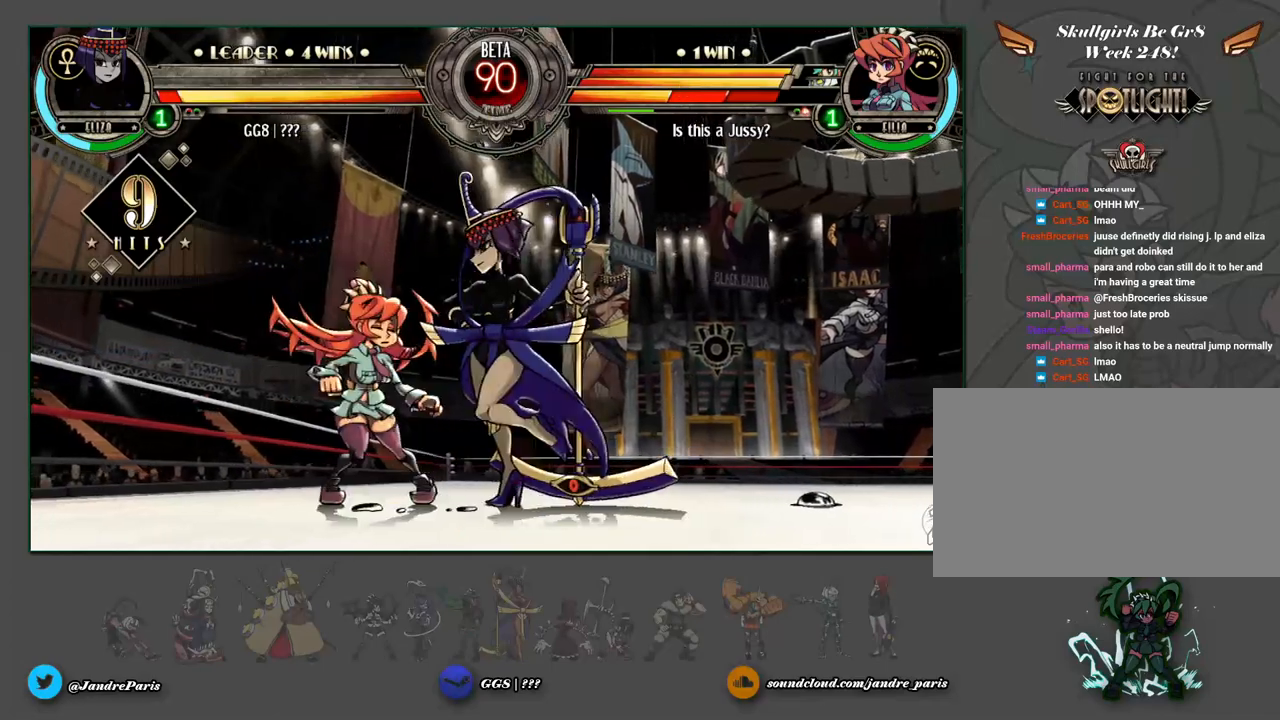
{"buttons": [], "events": []}
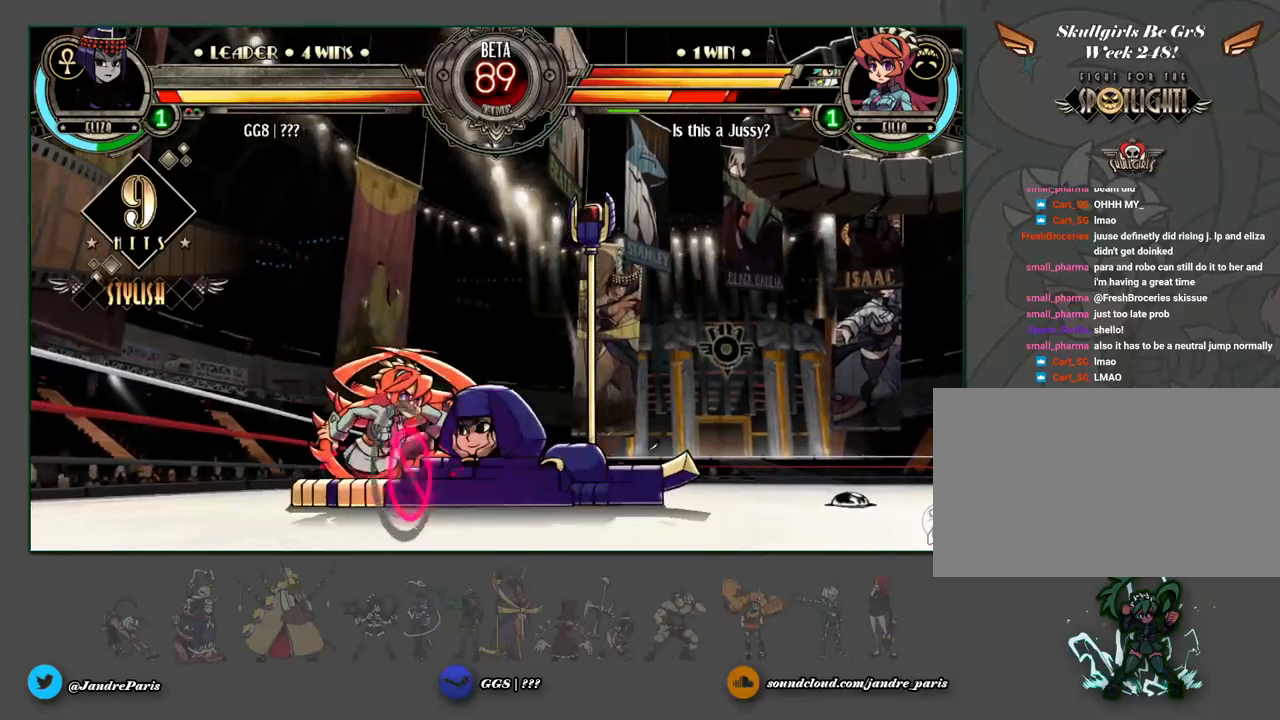
{"buttons": [], "events": []}
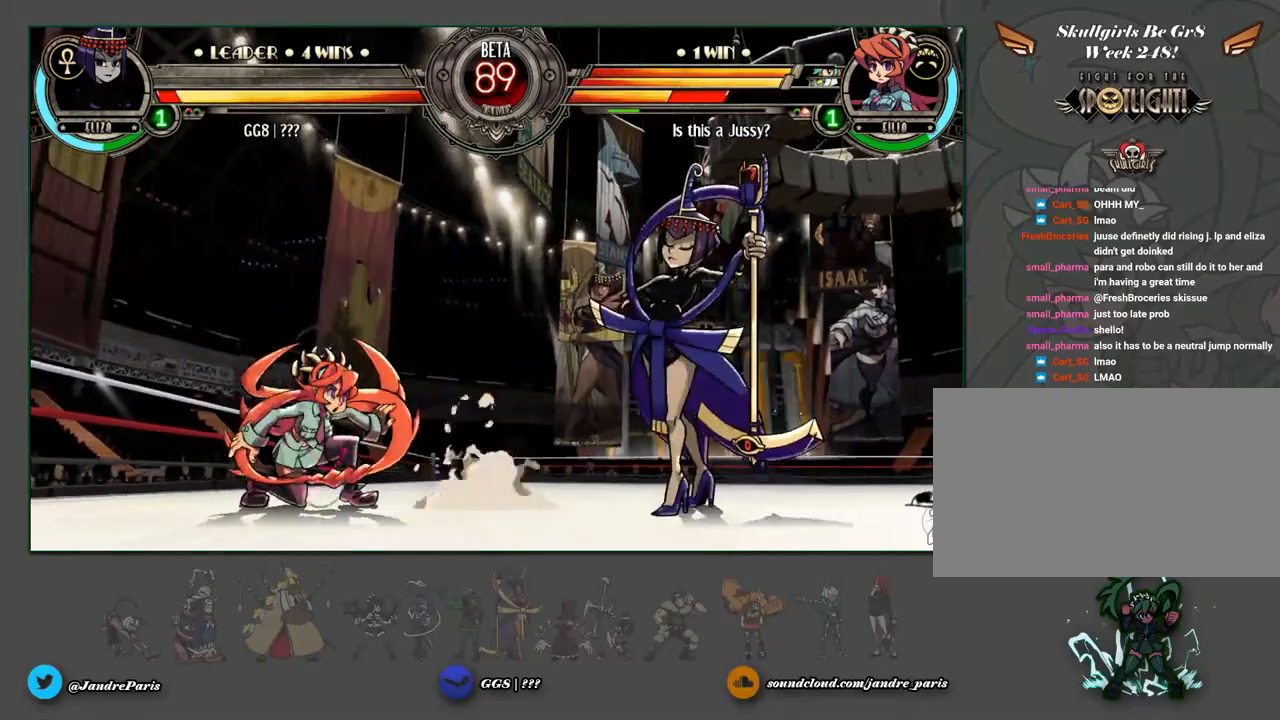
{"buttons": [], "events": []}
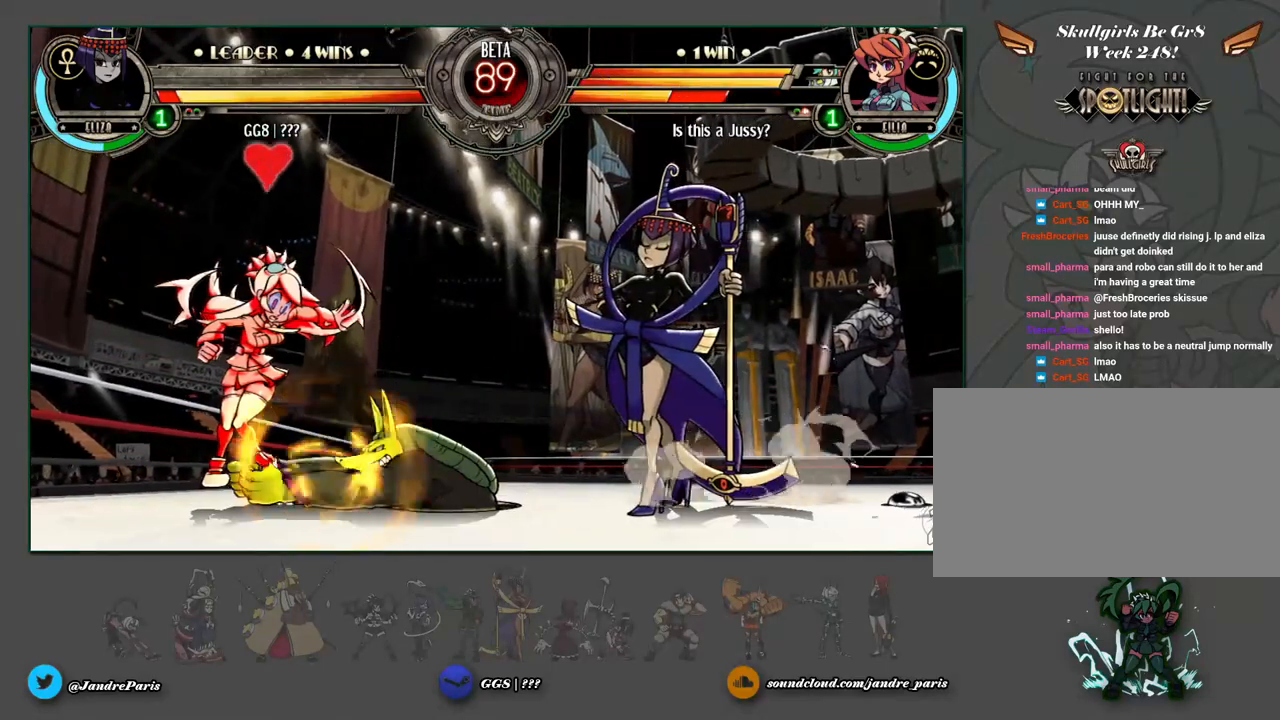
{"buttons": [], "events": [[383, "MK", "down"], [450, "MK", "up"]]}